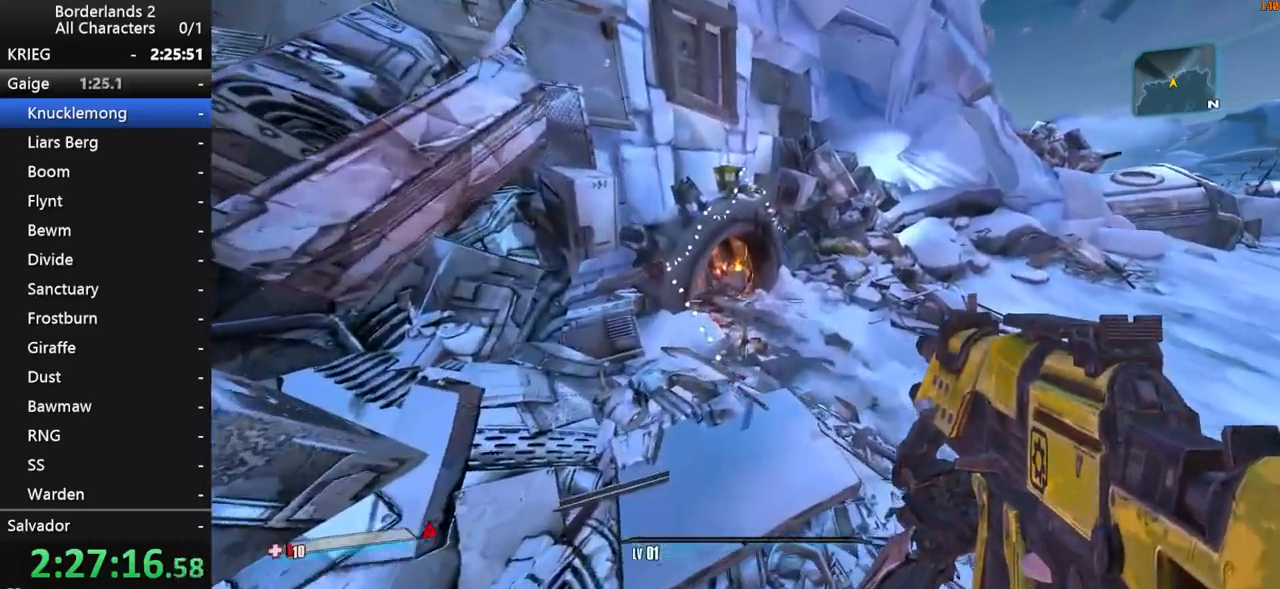
Gameplay with keyboard and mouse; each line is a JSON object with the keys and mouse buttons held at the frame after it. "events" lists presses ("down") and releases ("up") of "1", "2", "3", "4", "a", "b", "c", "ctrl", "d", "down", "e", "end", "escape", "f", "g", "left", "q", "r", "return", "right", "s", "shift", "space", "t", "tab", "up", "v", "w", "x", "y", "z", "mouse_left", "mouse_middle", "mouse_right", "mouse_wheel_up" and "mouse_wheel_down" between this image and that frame as [ms after this image, input, new state], when the widget could be followed in between. "mouse_left", "mouse_middle", "mouse_right", "mouse_wheel_up", "mouse_wheel_down" = the "left", "middle", "right", "wheel_up", "wheel_down" buttons of the "mouse" list. No other keys are recorded. "mouse_move" is the direction in which the mouse moves at that frame (one of eight, or "still"), when it could be read. Not read: other_keys.
{"keys": ["d", "w"], "mouse": [], "mouse_move": "left", "events": [[200, "d", "down"]]}
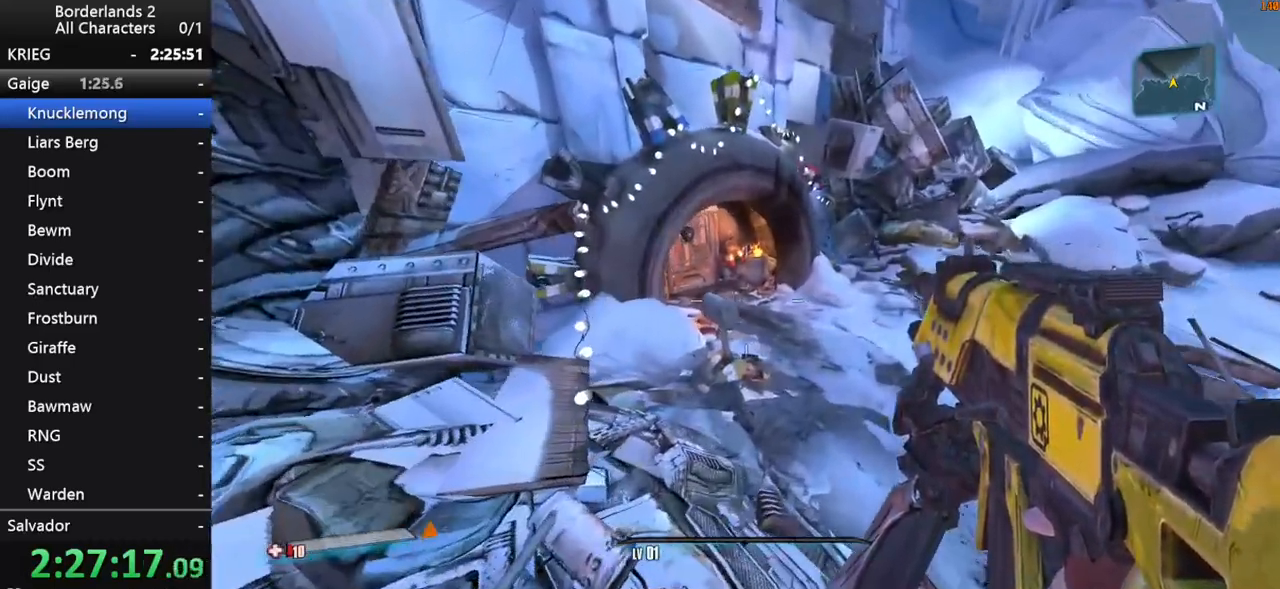
{"keys": ["e"], "mouse": [], "mouse_move": "up-left", "events": [[317, "w", "up"], [367, "e", "down"], [417, "d", "up"], [417, "e", "up"], [500, "e", "down"]]}
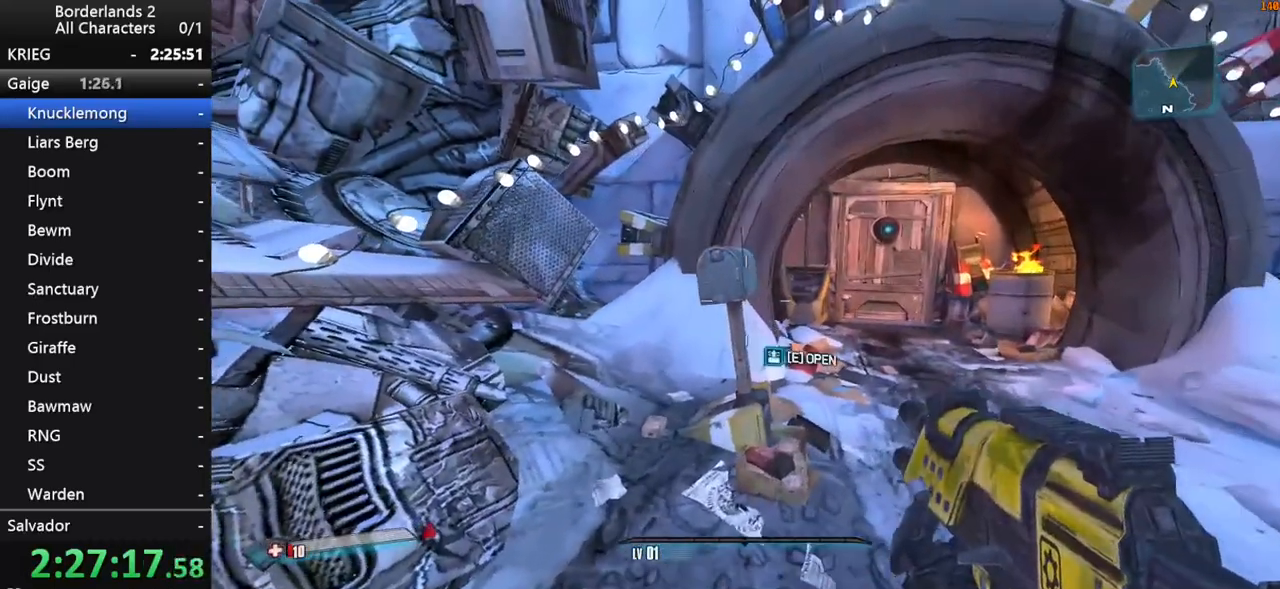
{"keys": [], "mouse": [], "mouse_move": "still", "events": [[50, "e", "up"], [283, "e", "down"], [333, "e", "up"], [433, "e", "down"], [467, "e", "up"]]}
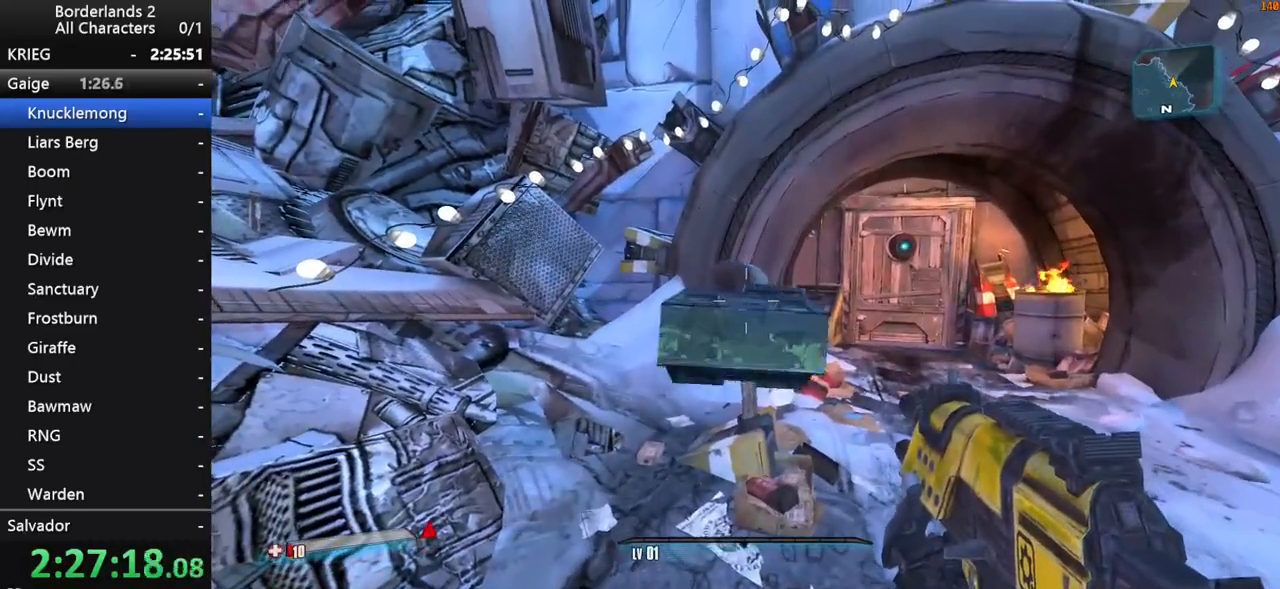
{"keys": ["a", "s"], "mouse": [], "mouse_move": "still", "events": [[117, "a", "down"], [200, "s", "down"]]}
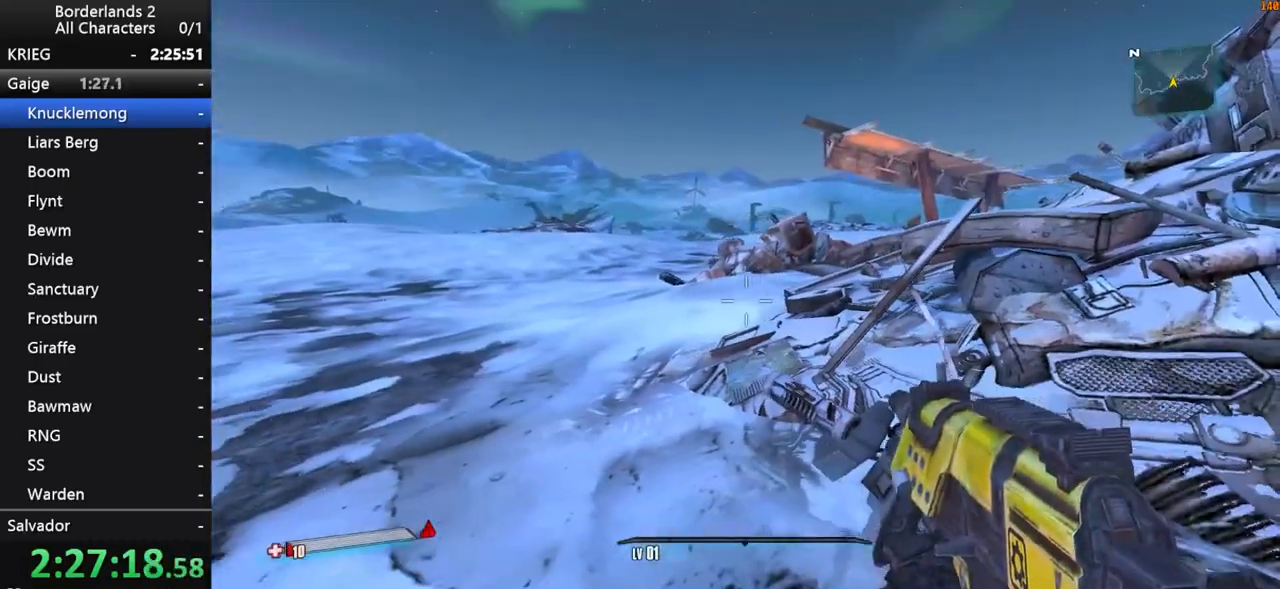
{"keys": [], "mouse": [], "mouse_move": "still", "events": [[317, "s", "up"], [367, "a", "up"]]}
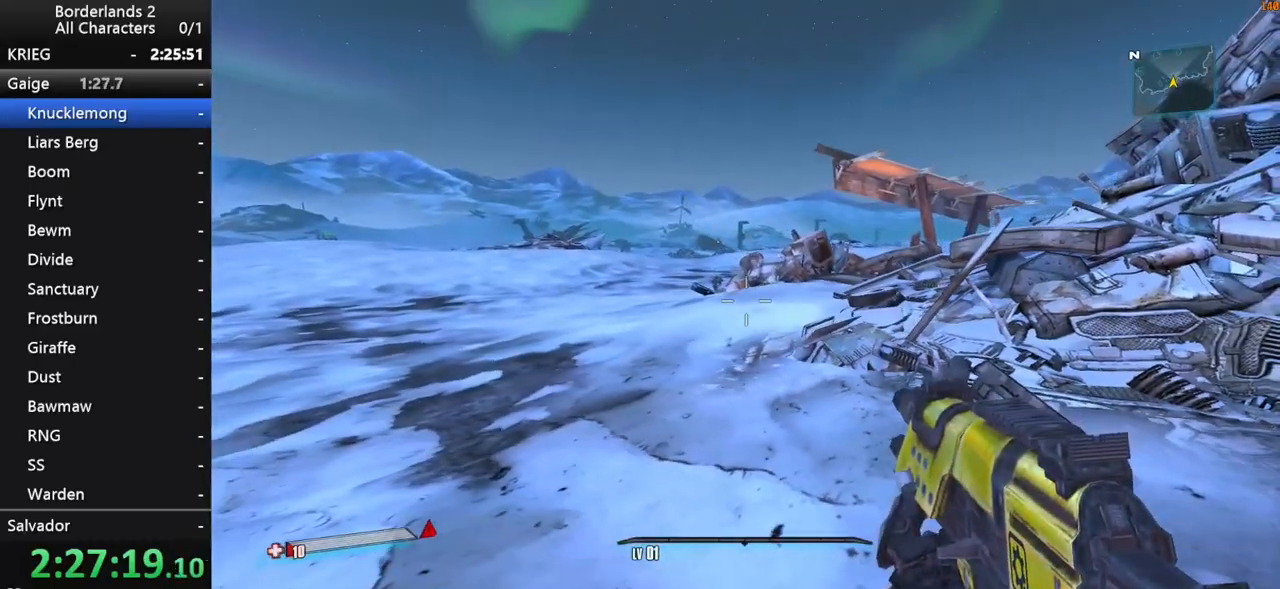
{"keys": [], "mouse": [], "mouse_move": "still", "events": [[100, "w", "down"], [200, "a", "down"], [333, "a", "up"], [333, "w", "up"]]}
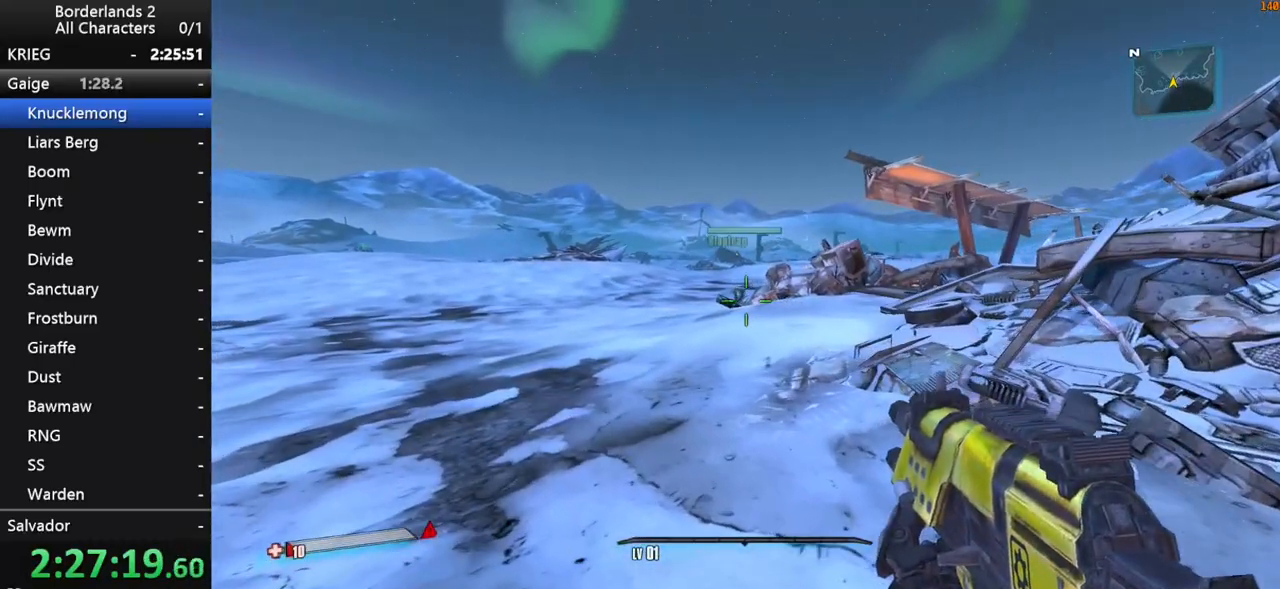
{"keys": [], "mouse": [], "mouse_move": "still", "events": []}
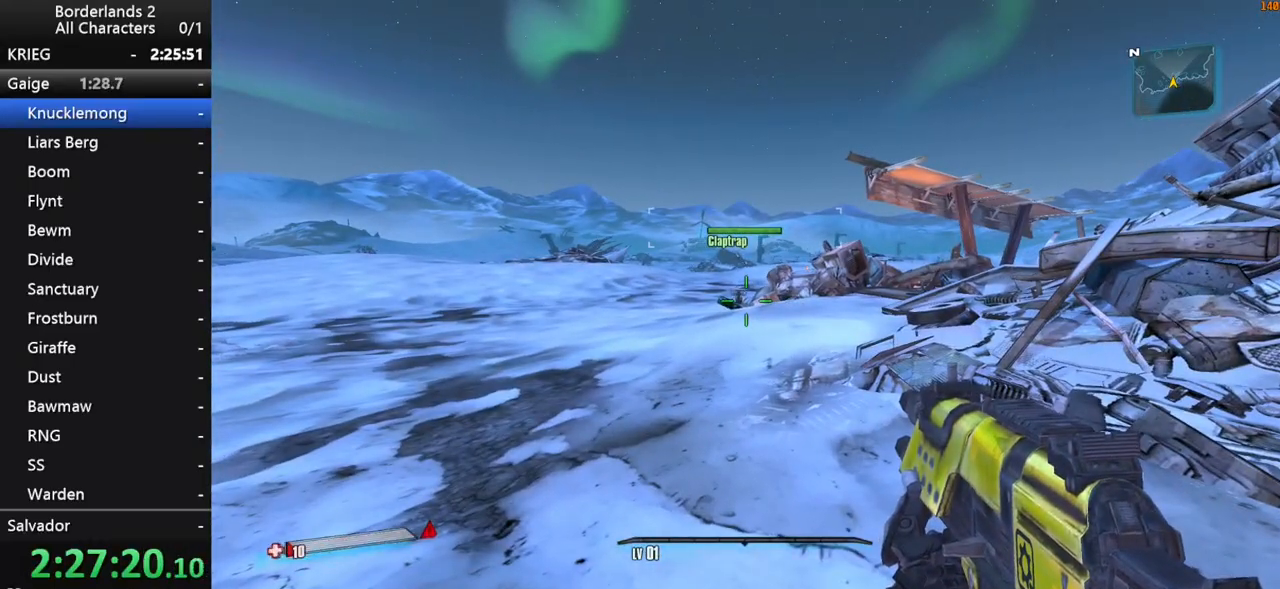
{"keys": [], "mouse": [], "mouse_move": "still", "events": []}
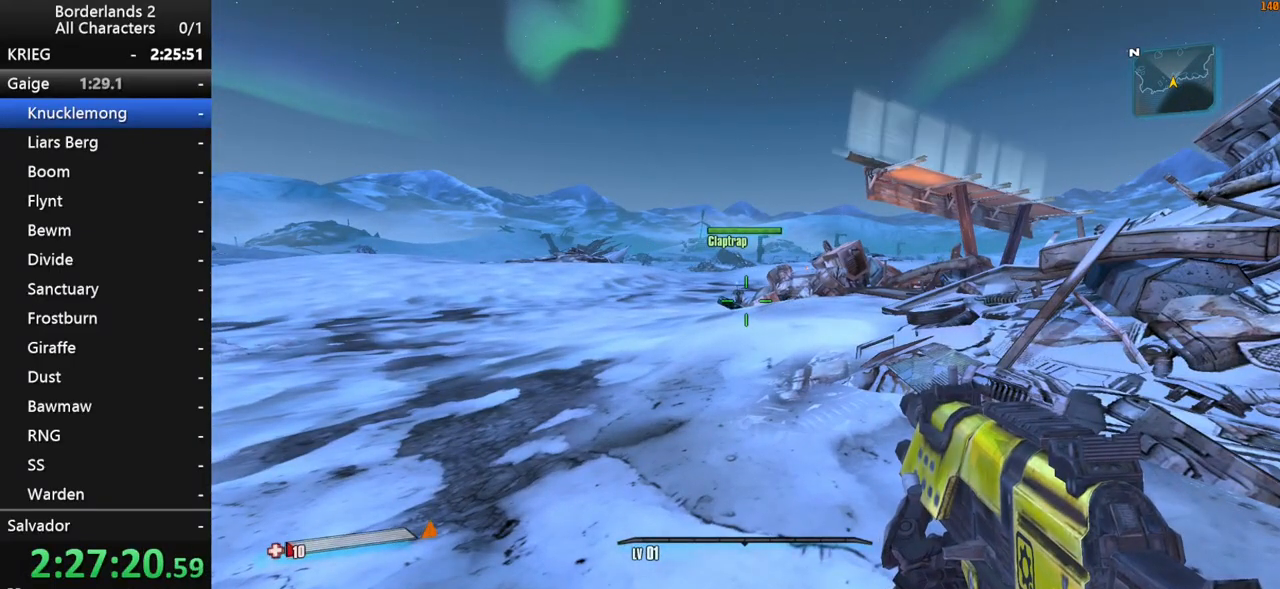
{"keys": ["return", "x"], "mouse": [], "mouse_move": "still", "events": [[333, "x", "down"], [467, "return", "down"]]}
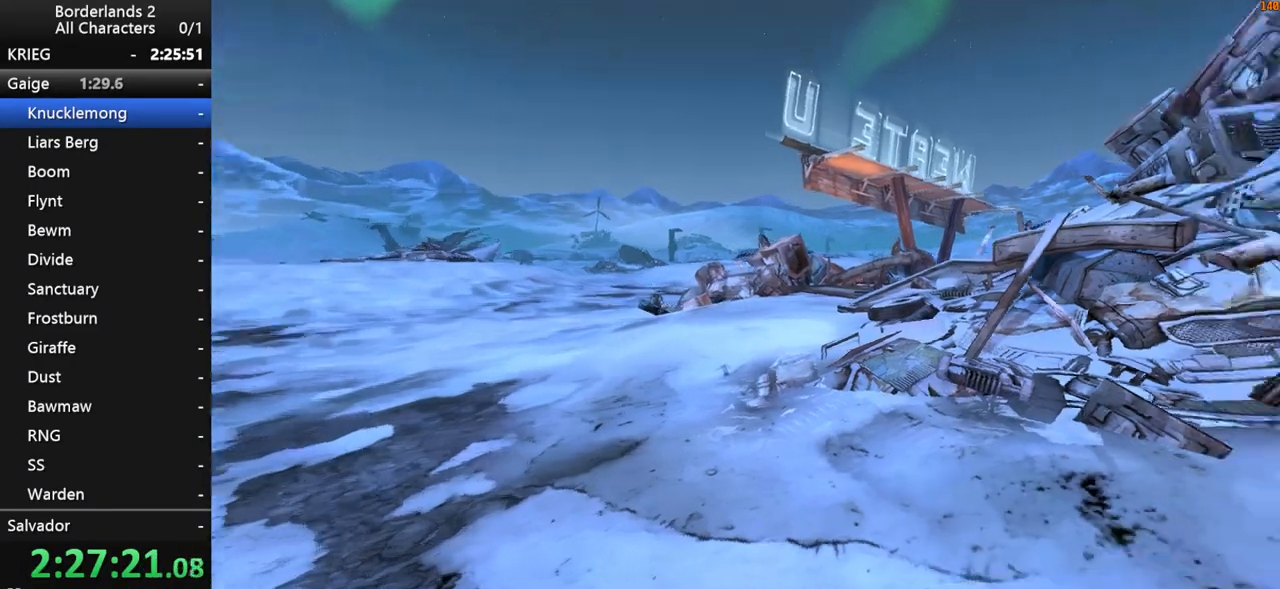
{"keys": [], "mouse": [], "mouse_move": "still", "events": [[17, "return", "up"], [117, "x", "up"], [217, "return", "down"], [250, "return", "up"], [350, "return", "down"], [400, "return", "up"], [433, "return", "down"], [483, "return", "up"]]}
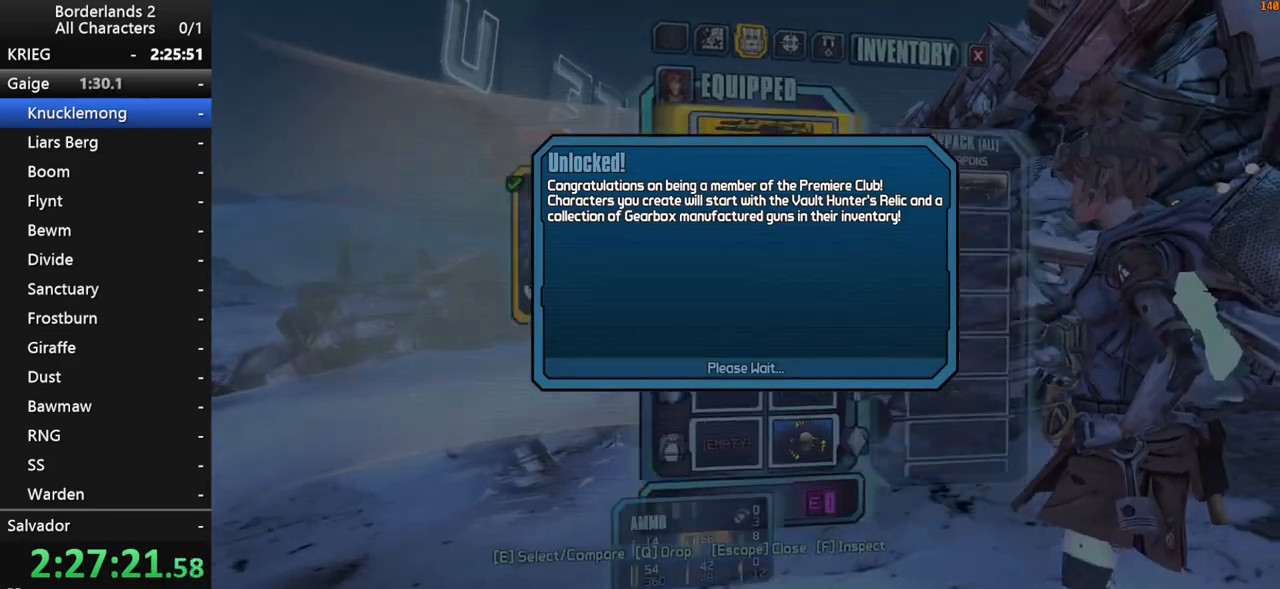
{"keys": [], "mouse": [], "mouse_move": "still", "events": [[83, "return", "down"], [267, "return", "up"], [317, "return", "down"], [500, "return", "up"]]}
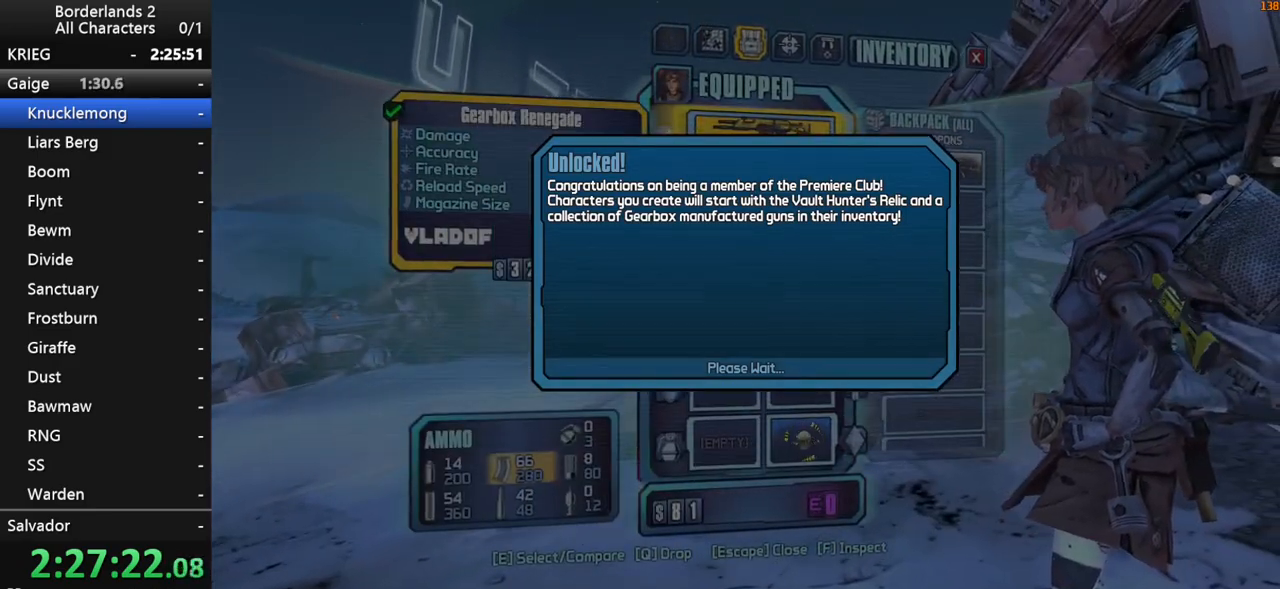
{"keys": ["return"], "mouse": [], "mouse_move": "still", "events": [[50, "return", "down"], [150, "return", "up"], [183, "return", "down"], [283, "return", "up"], [333, "return", "down"], [383, "return", "up"], [433, "return", "down"]]}
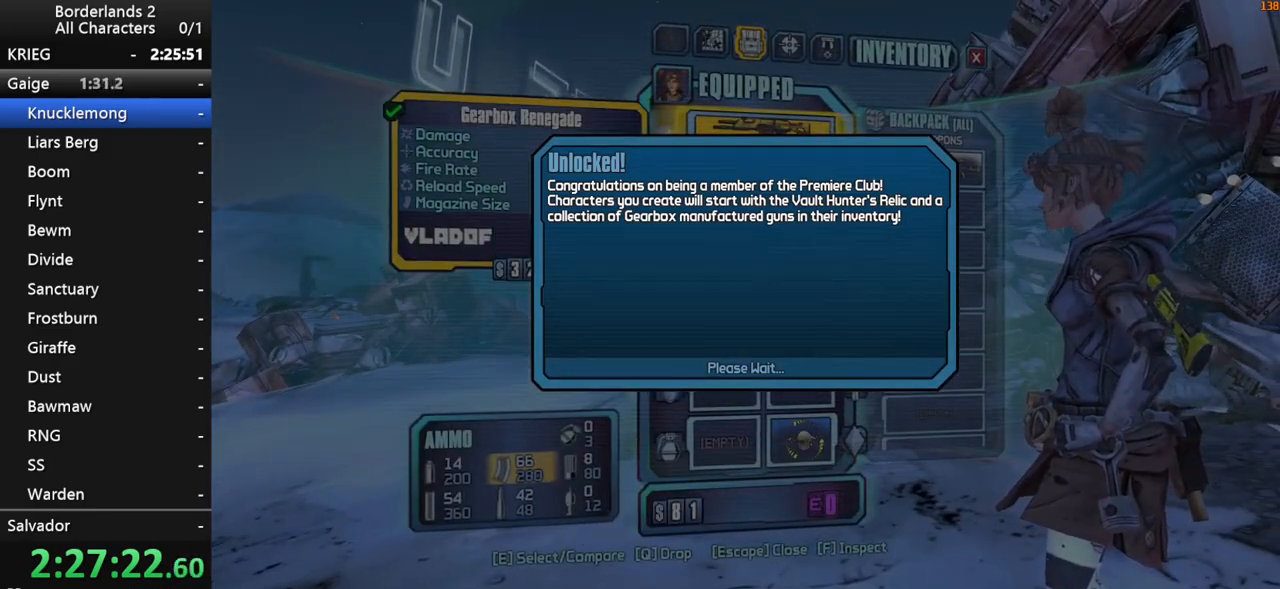
{"keys": ["return"], "mouse": [], "mouse_move": "still", "events": [[17, "return", "up"], [67, "return", "down"], [167, "return", "up"], [200, "return", "down"], [250, "return", "up"], [350, "return", "down"], [400, "return", "up"], [450, "return", "down"]]}
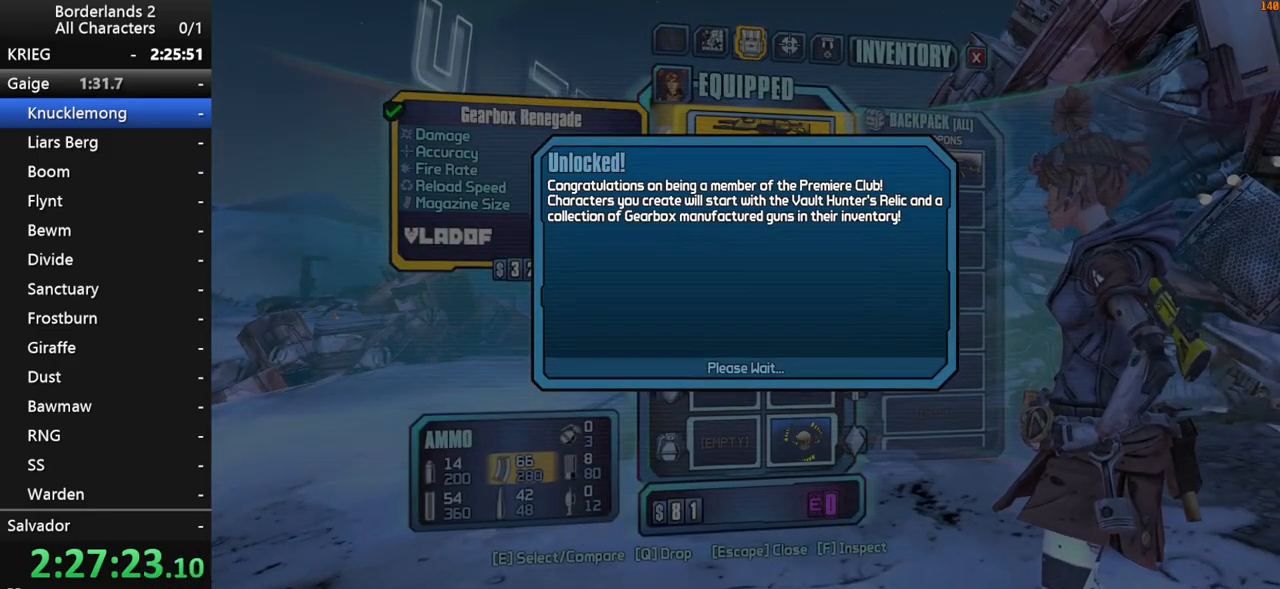
{"keys": ["return"], "mouse": [], "mouse_move": "still", "events": [[33, "return", "up"], [83, "return", "down"], [183, "return", "up"], [217, "return", "down"], [267, "return", "up"], [317, "return", "down"], [417, "return", "up"], [450, "return", "down"]]}
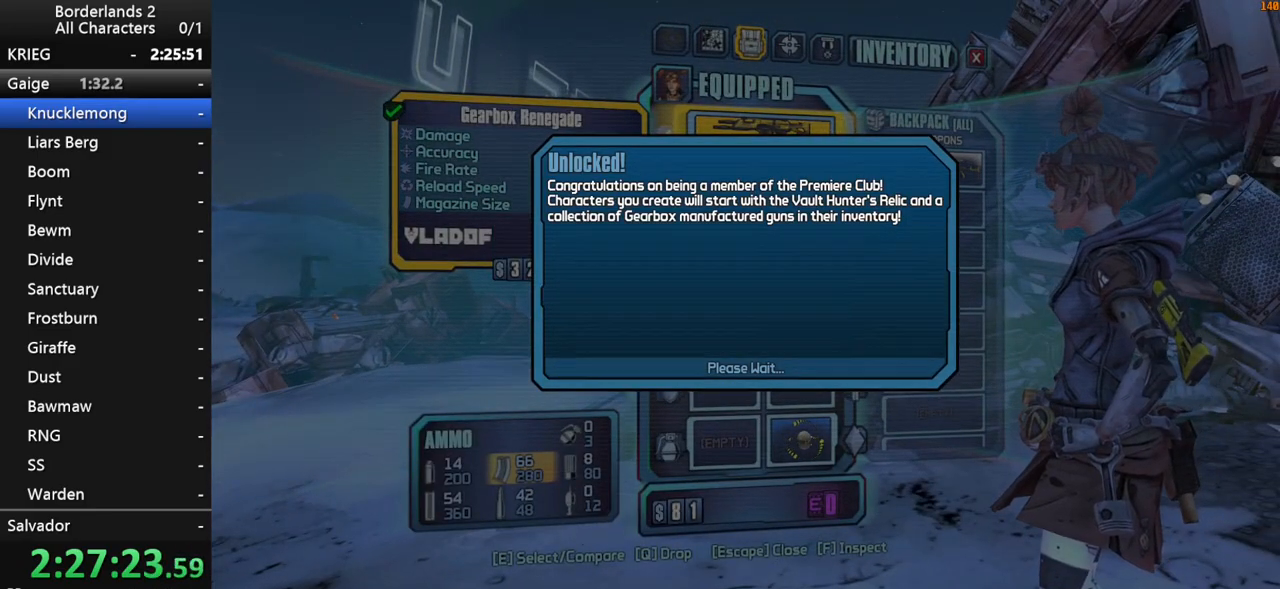
{"keys": ["return"], "mouse": [], "mouse_move": "still", "events": [[50, "return", "up"], [100, "return", "down"], [150, "return", "up"], [183, "return", "down"], [283, "return", "up"], [333, "return", "down"], [383, "return", "up"], [467, "return", "down"]]}
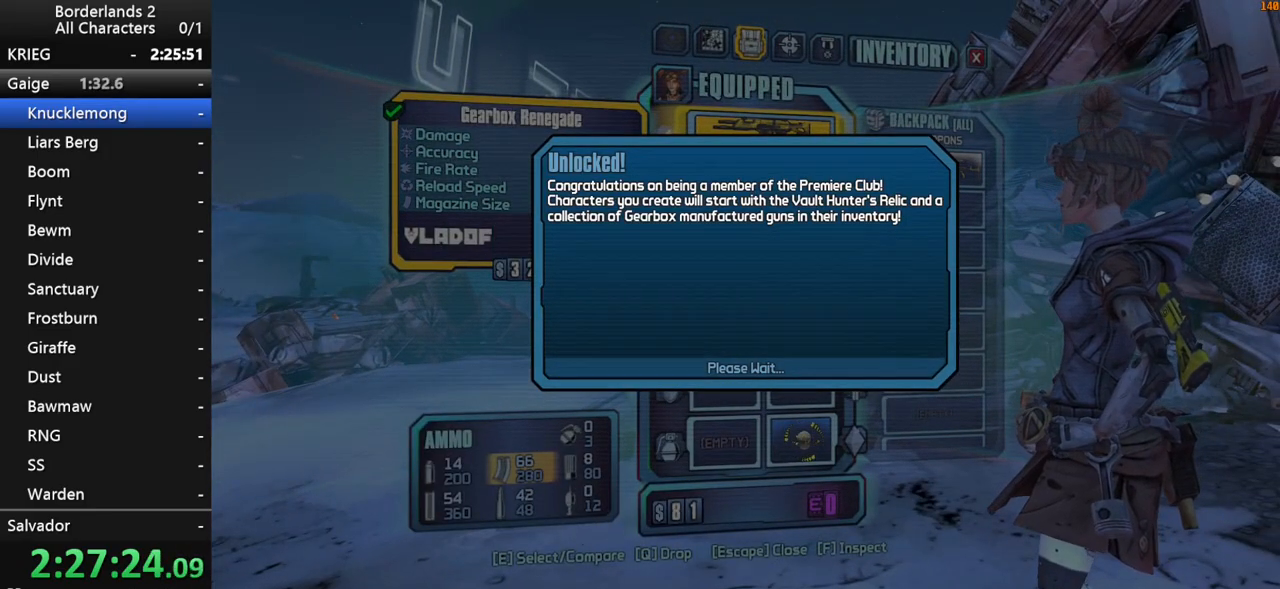
{"keys": ["return"], "mouse": [], "mouse_move": "still", "events": [[17, "return", "up"], [117, "return", "down"], [167, "return", "up"], [217, "return", "down"], [250, "return", "up"], [350, "return", "down"], [400, "return", "up"], [483, "return", "down"]]}
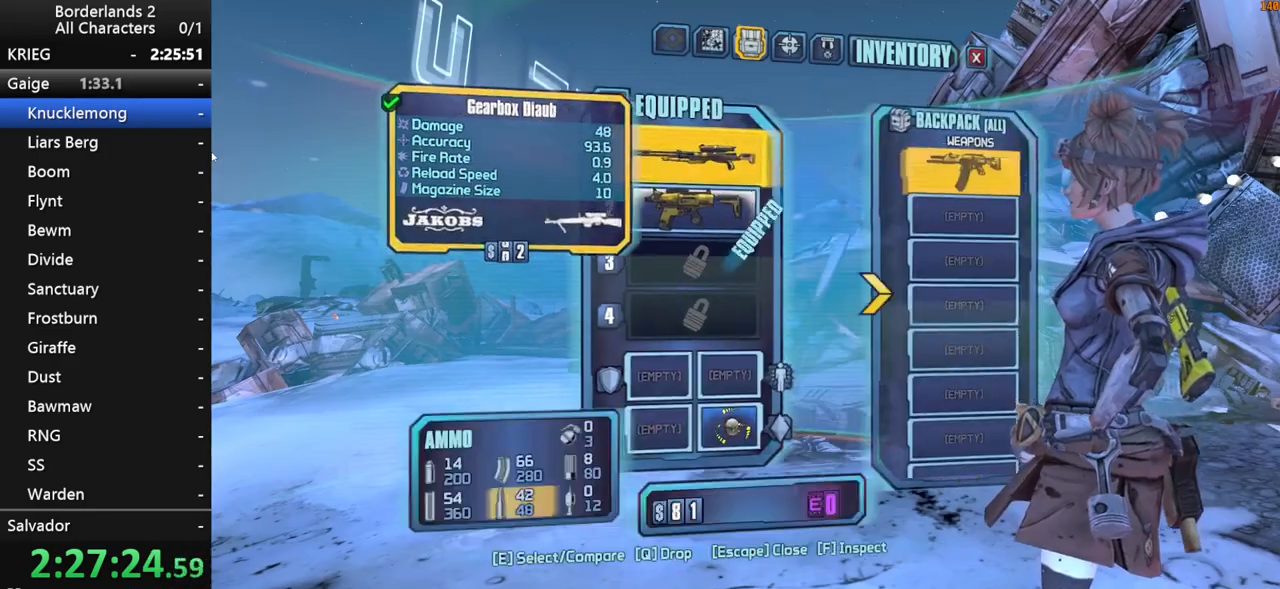
{"keys": [], "mouse": [], "mouse_move": "still", "events": [[33, "return", "up"], [133, "q", "down"], [217, "q", "up"], [317, "escape", "down"], [417, "escape", "up"]]}
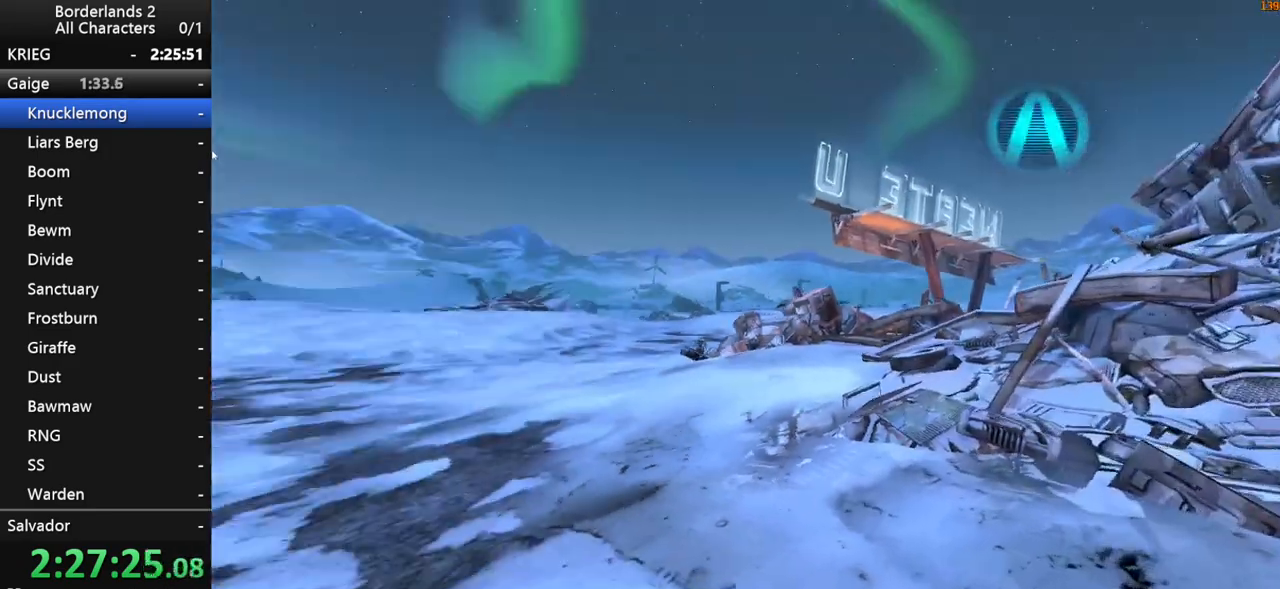
{"keys": [], "mouse": [], "mouse_move": "still", "events": []}
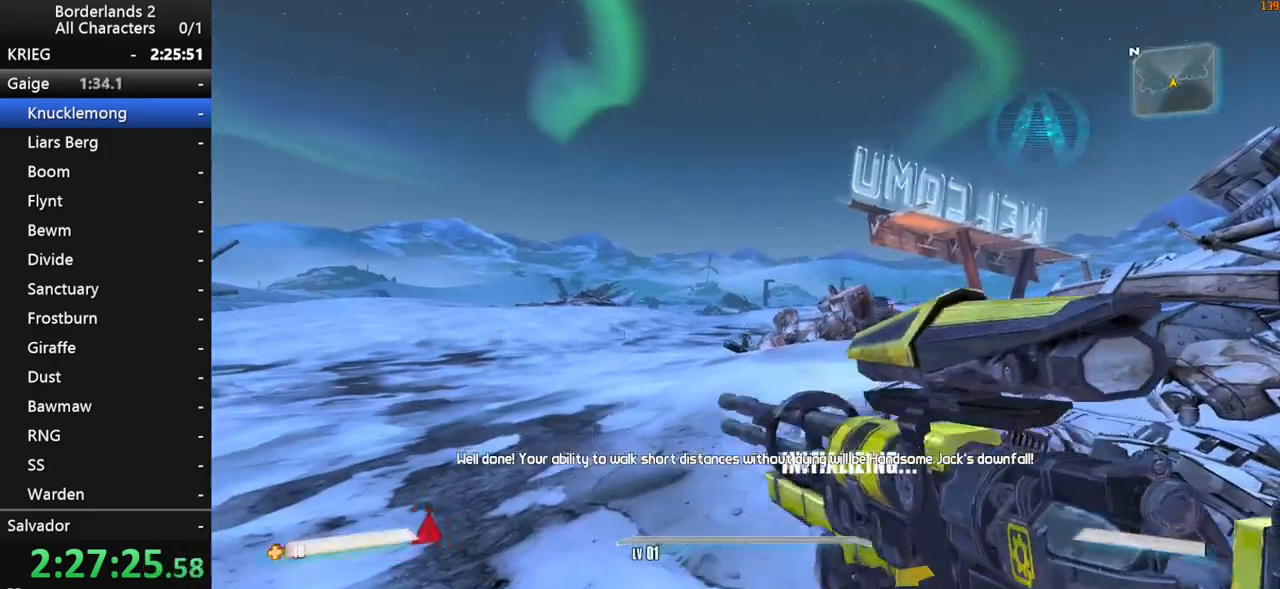
{"keys": [], "mouse": [], "mouse_move": "still", "events": [[67, "d", "down"], [167, "d", "up"]]}
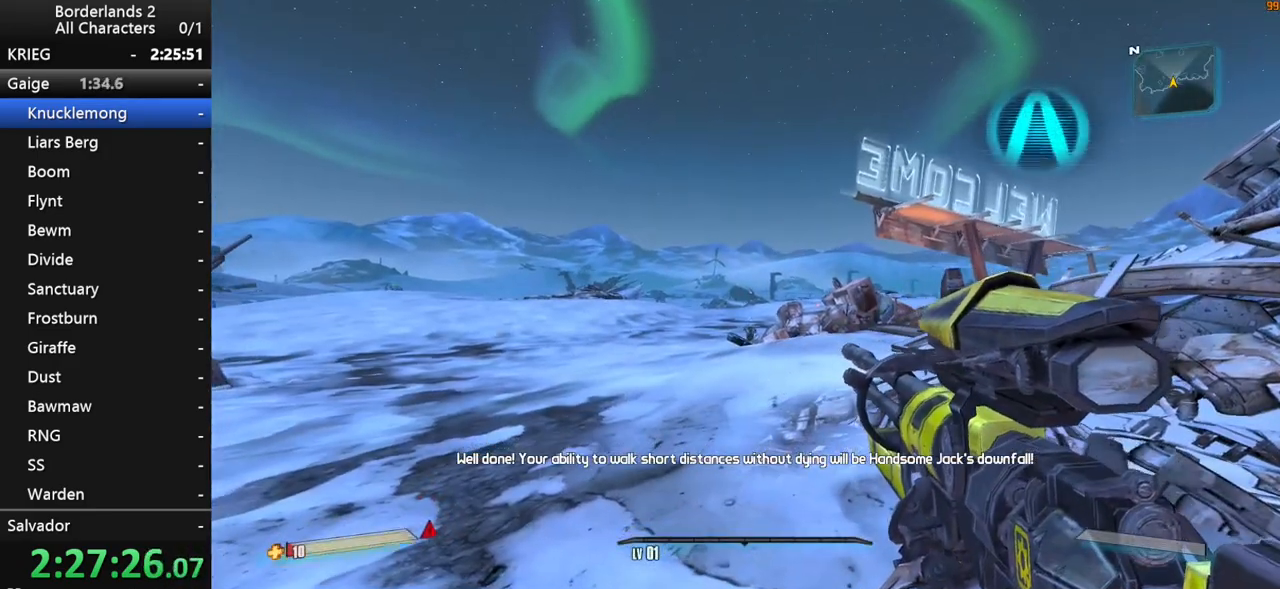
{"keys": ["d"], "mouse": [], "mouse_move": "still", "events": [[450, "d", "down"]]}
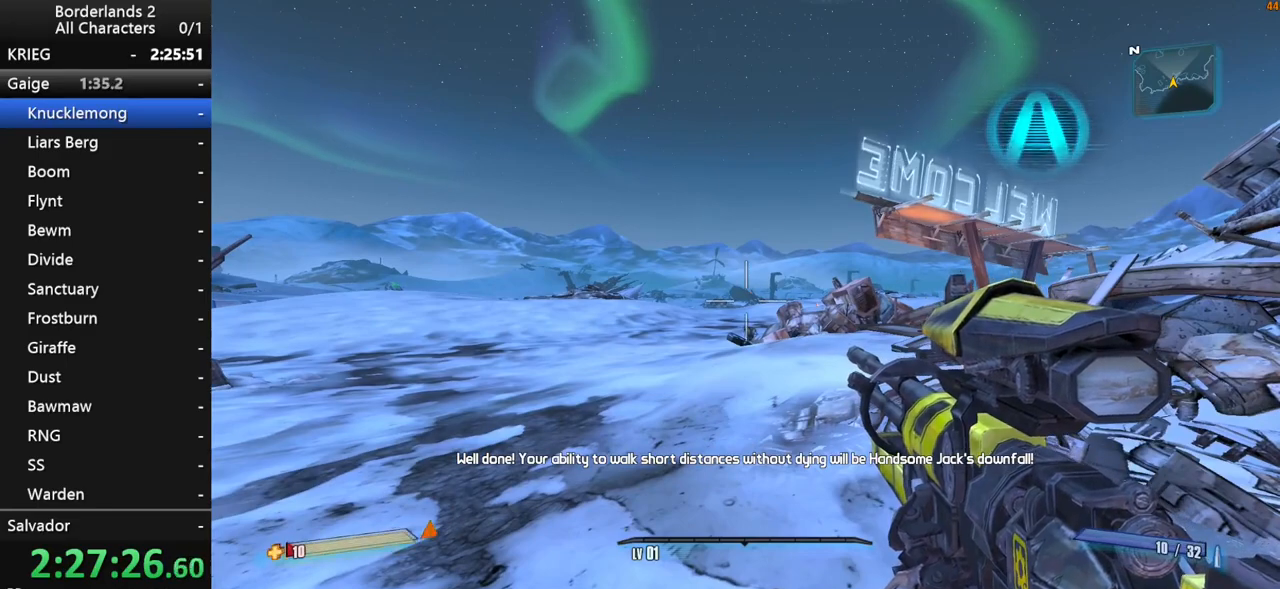
{"keys": [], "mouse": [], "mouse_move": "still", "events": [[50, "d", "up"]]}
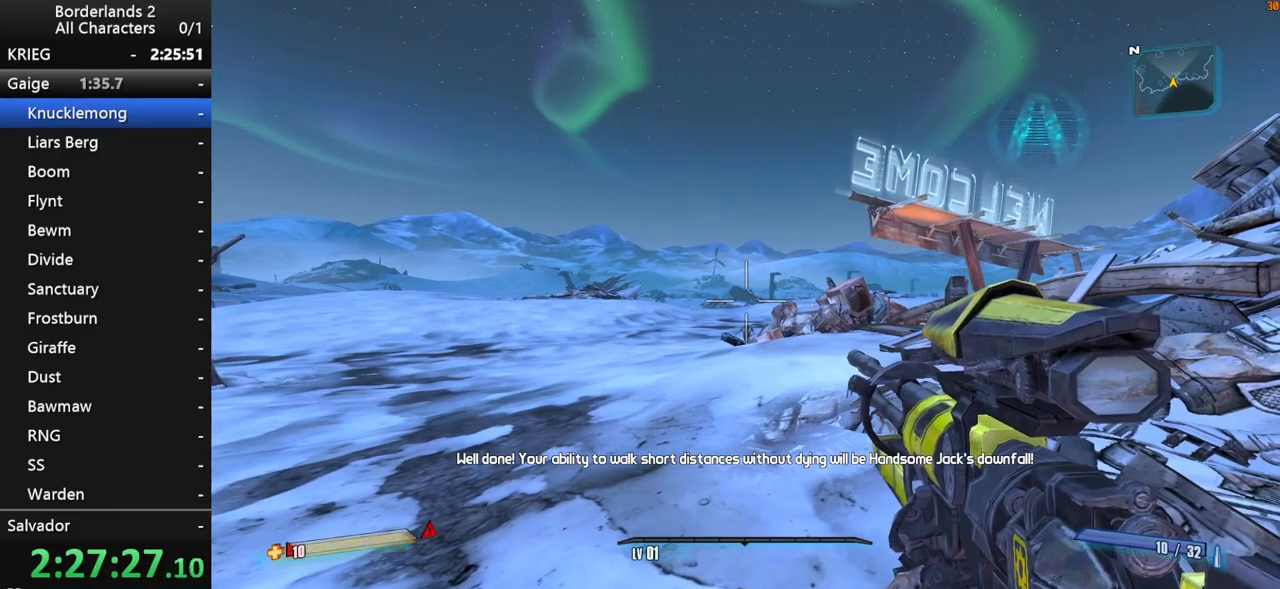
{"keys": [], "mouse": [], "mouse_move": "still", "events": []}
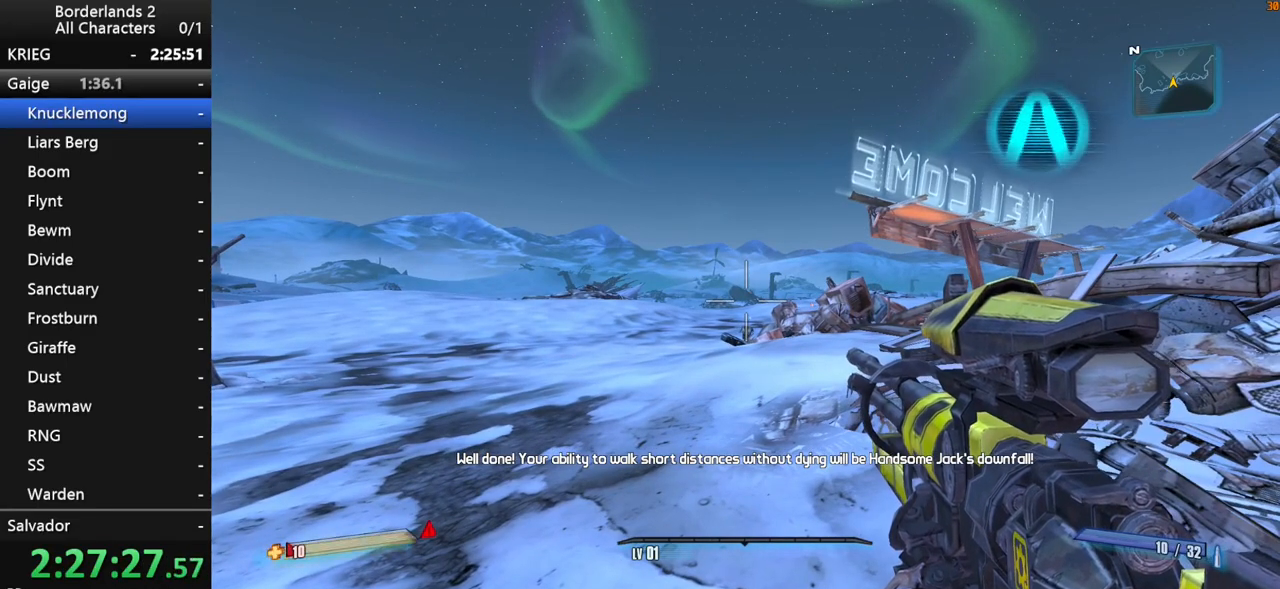
{"keys": [], "mouse": [], "mouse_move": "still", "events": []}
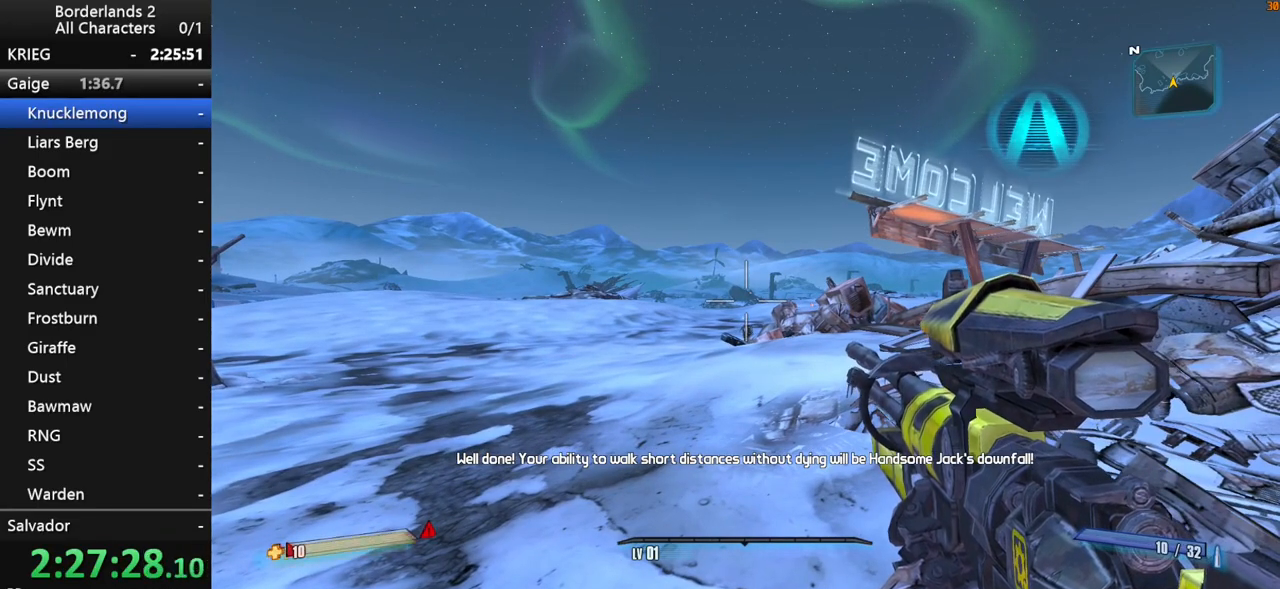
{"keys": [], "mouse": [], "mouse_move": "still", "events": []}
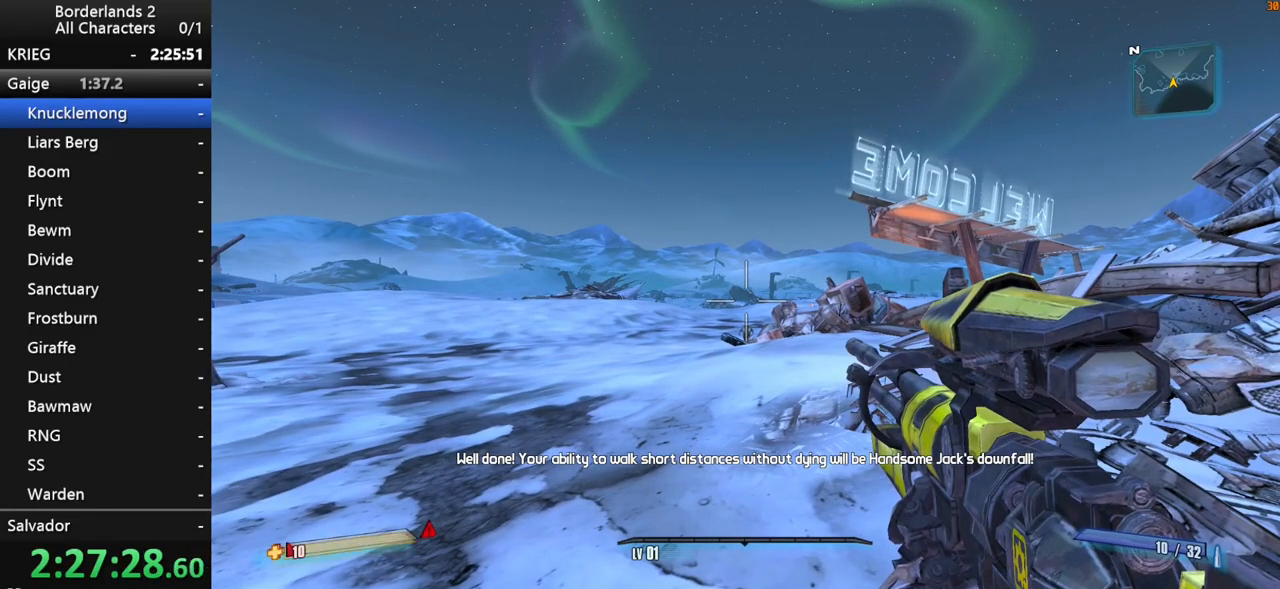
{"keys": [], "mouse": [], "mouse_move": "still", "events": []}
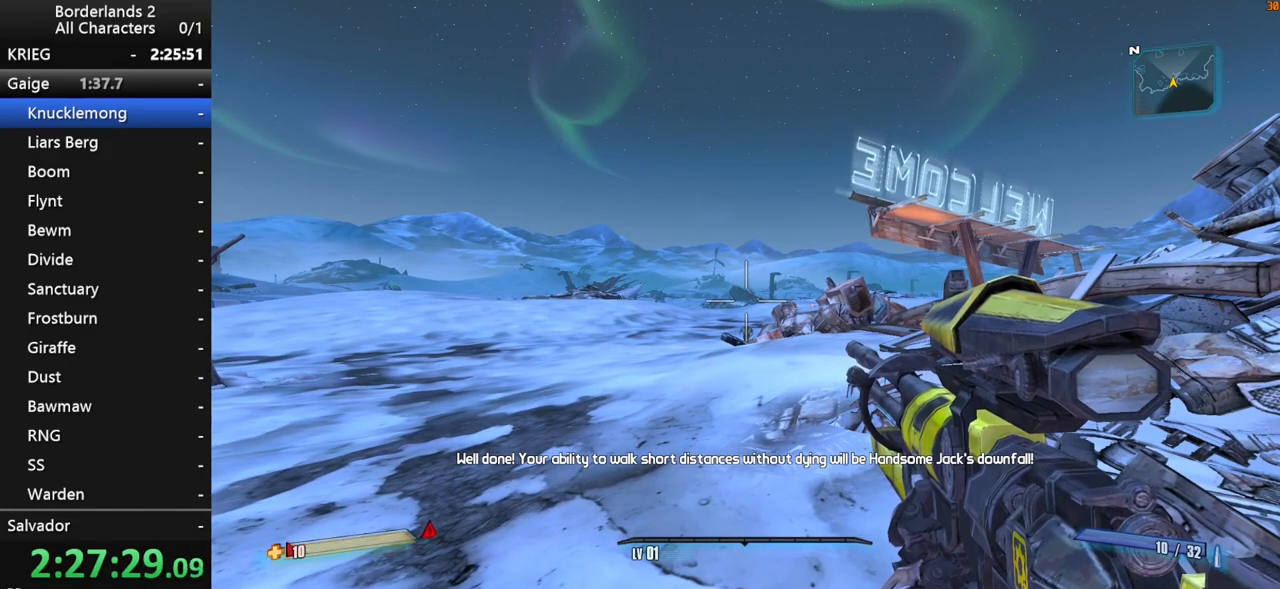
{"keys": [], "mouse": [], "mouse_move": "still", "events": []}
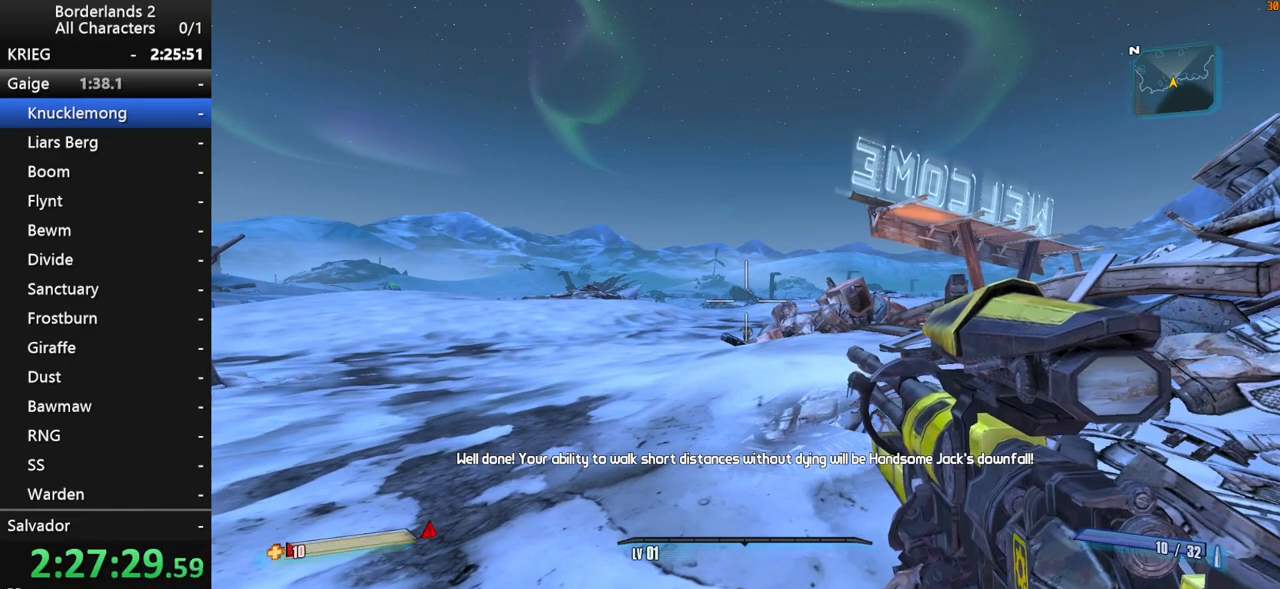
{"keys": [], "mouse": ["right"], "mouse_move": "down", "events": [[233, "mouse_right", "down"]]}
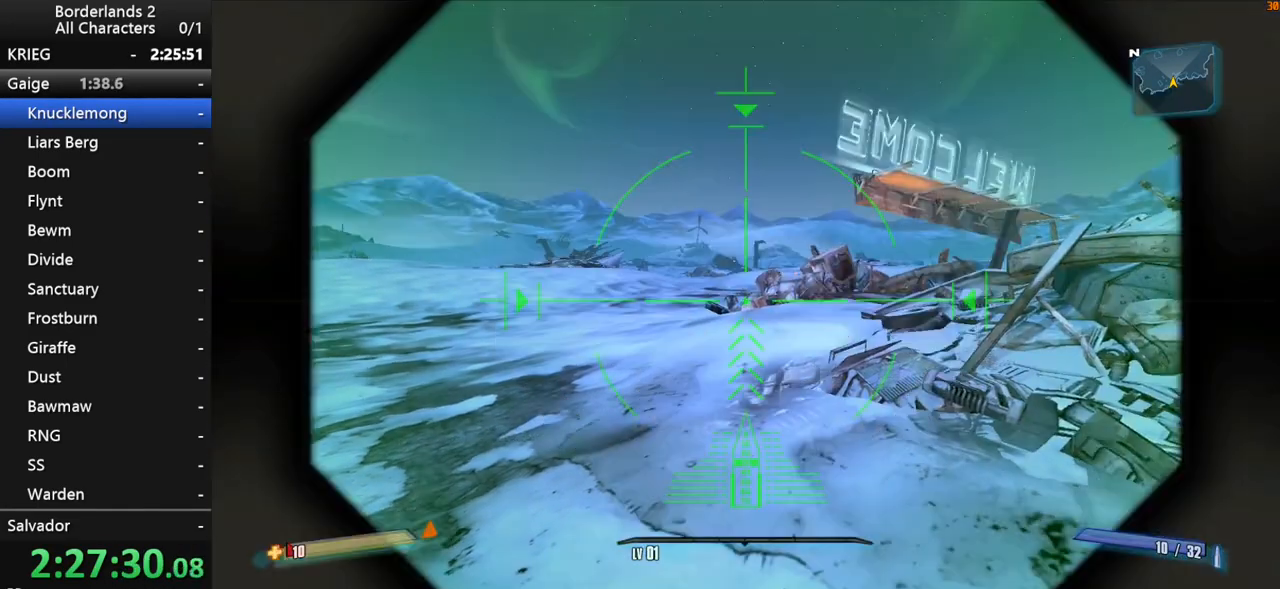
{"keys": [], "mouse": ["right"], "mouse_move": "still", "events": []}
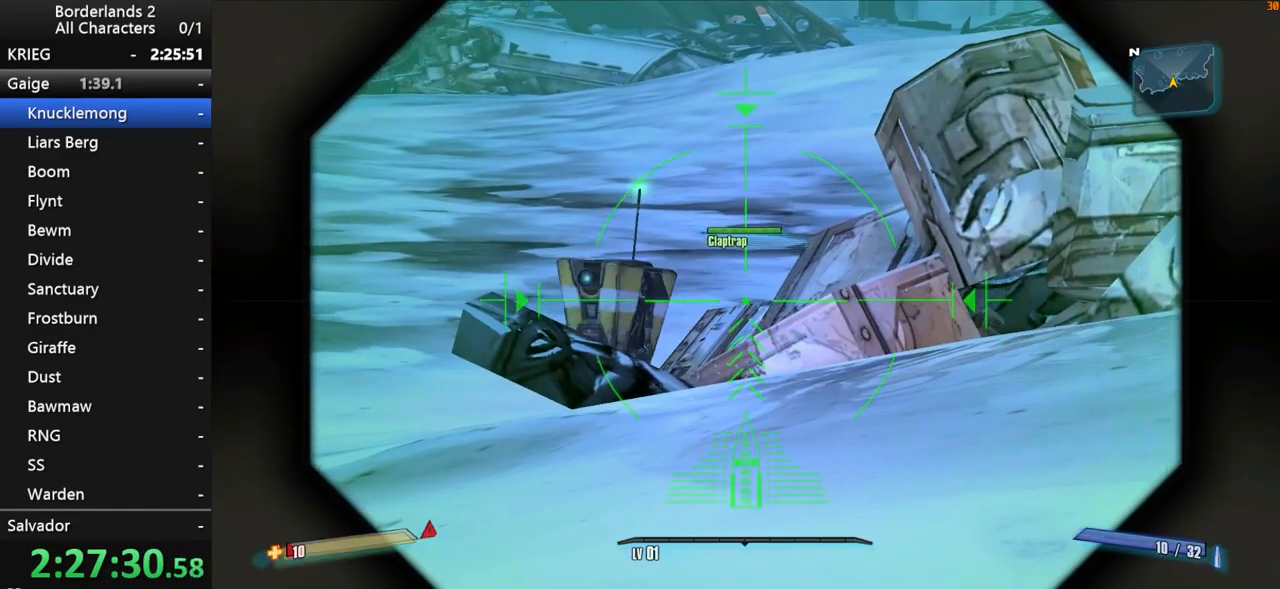
{"keys": [], "mouse": [], "mouse_move": "still", "events": [[167, "mouse_right", "up"]]}
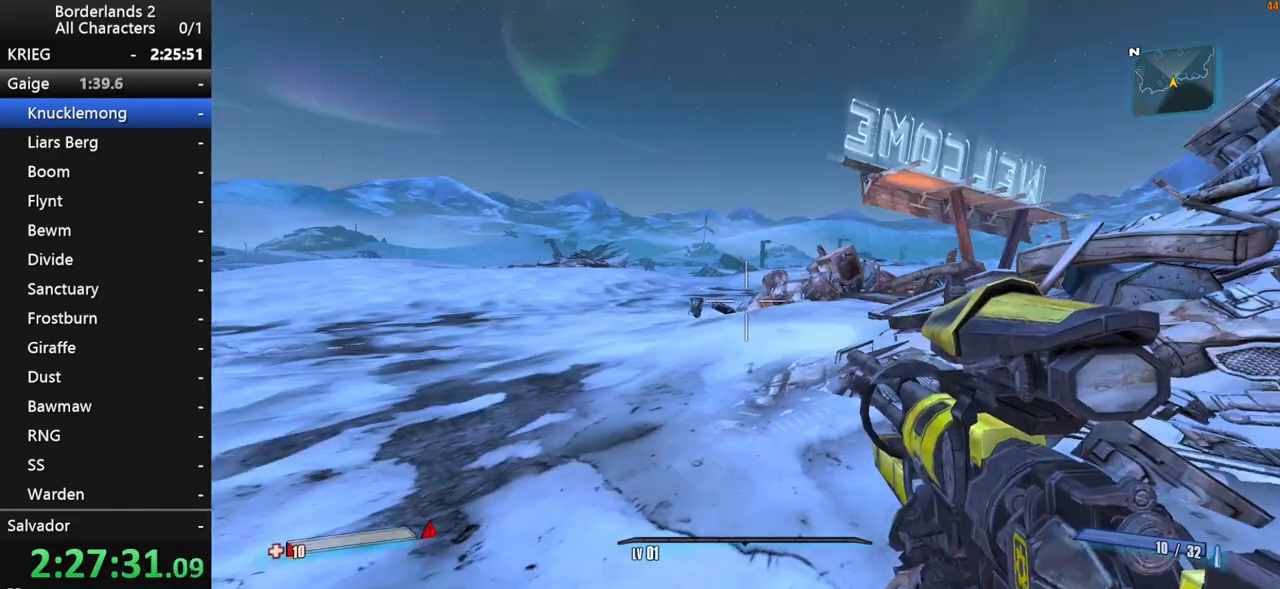
{"keys": [], "mouse": [], "mouse_move": "right", "events": []}
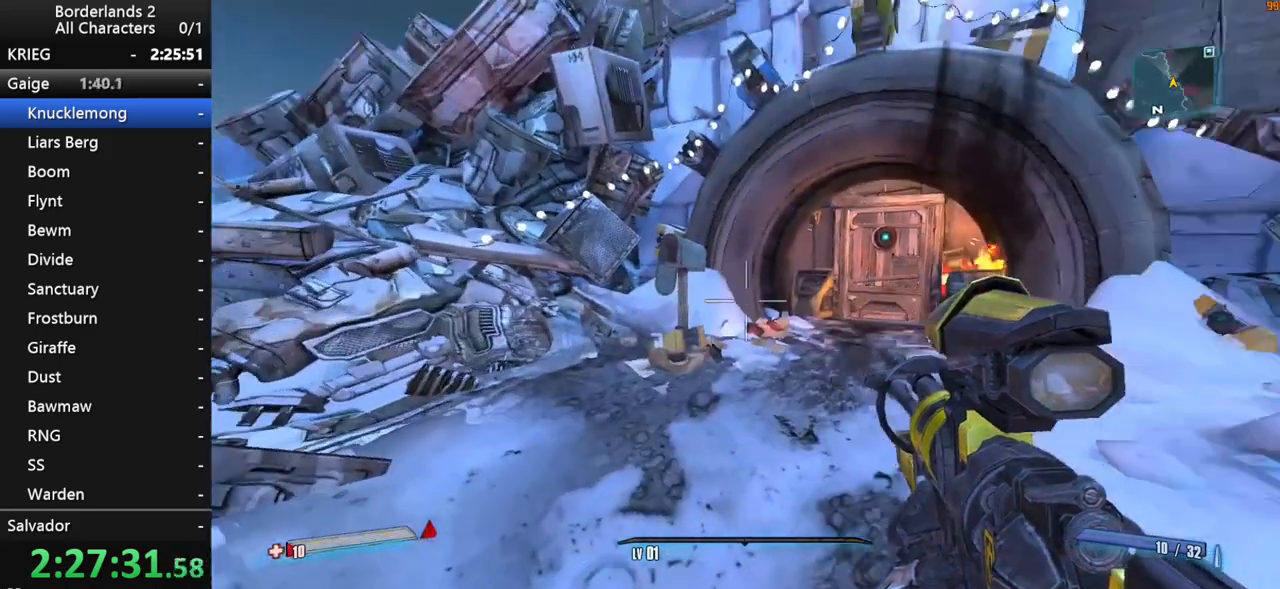
{"keys": ["w"], "mouse": [], "mouse_move": "still", "events": [[433, "w", "down"]]}